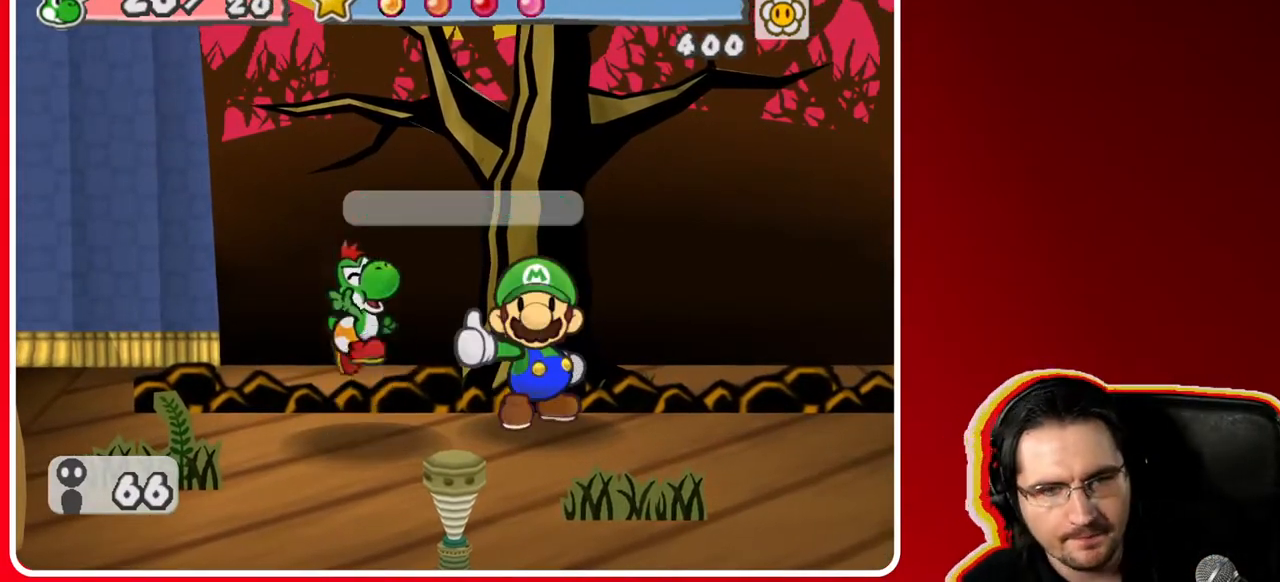
Gameplay with a controller (Nintendo layout); each line is a JSON object with the inputs held at the frame after it. "events" lists button and stick changes between this image and that frame as [ms after this image, input, new state], when the widget could be followed in between. Not read: L3 R3.
{"buttons": ["A"], "left_stick": "center", "right_stick": "center", "events": [[33, "A", "up"], [133, "A", "down"], [250, "A", "up"], [317, "A", "down"], [417, "A", "up"], [500, "A", "down"]]}
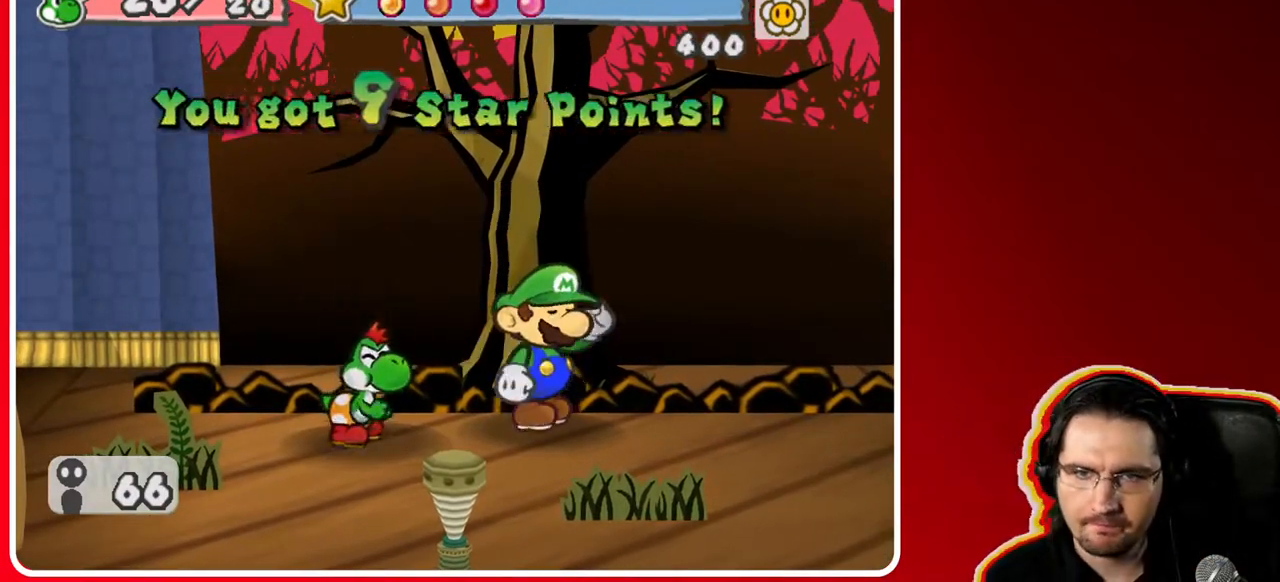
{"buttons": [], "left_stick": "center", "right_stick": "center", "events": [[67, "A", "up"], [167, "A", "down"], [233, "A", "up"], [317, "A", "down"], [400, "A", "up"]]}
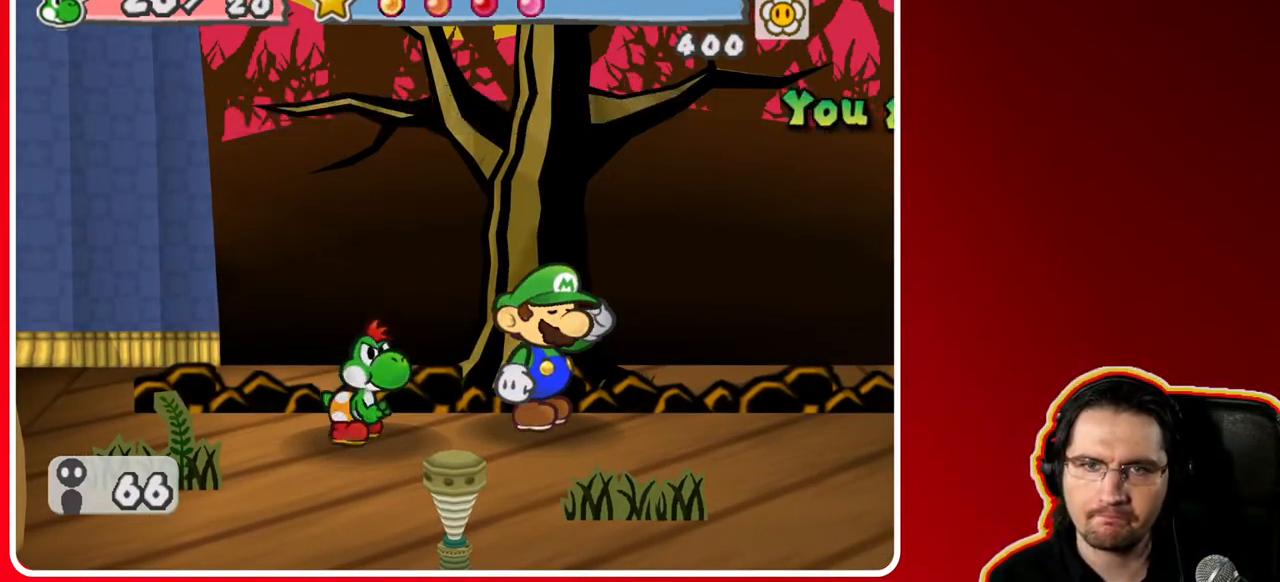
{"buttons": [], "left_stick": "center", "right_stick": "center", "events": []}
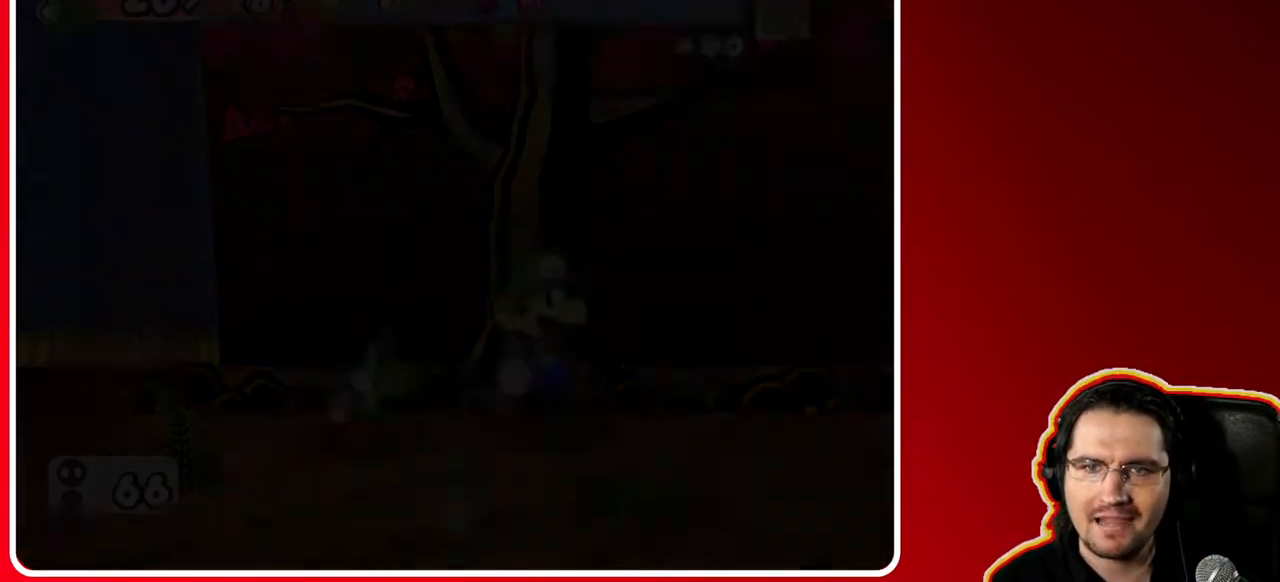
{"buttons": [], "left_stick": "center", "right_stick": "center", "events": []}
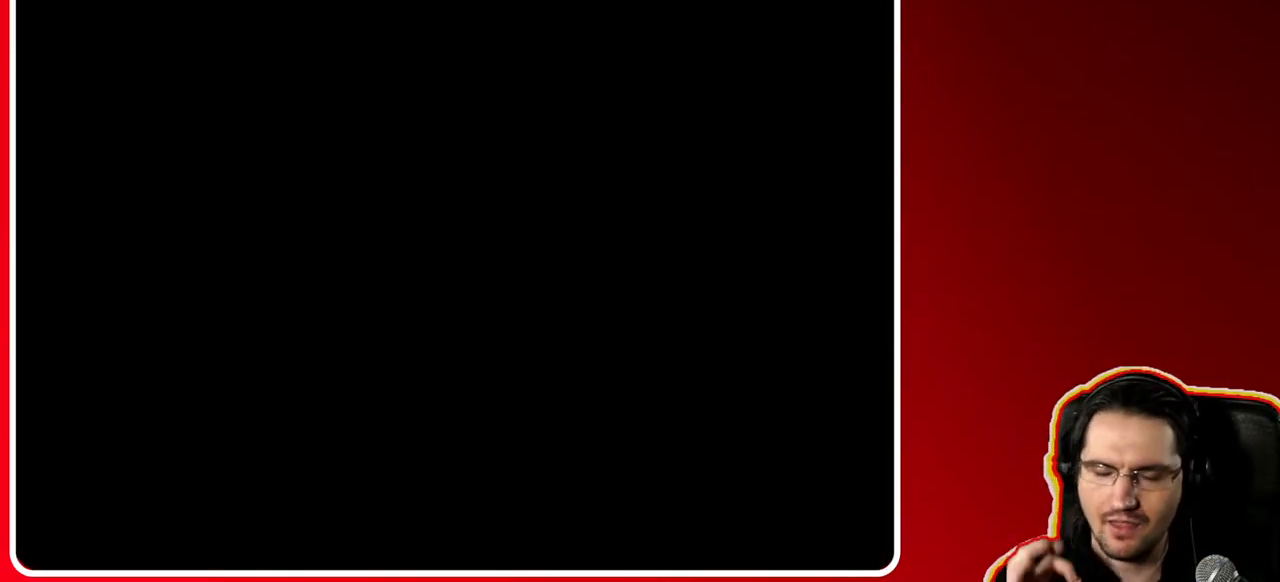
{"buttons": [], "left_stick": "center", "right_stick": "center", "events": []}
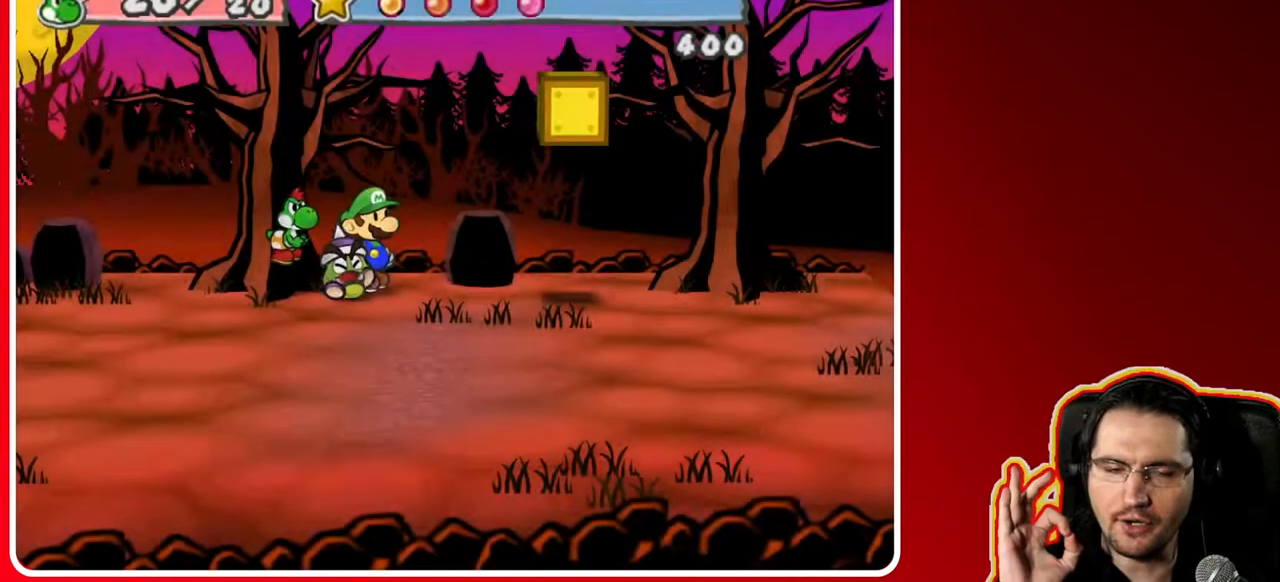
{"buttons": [], "left_stick": "center", "right_stick": "center", "events": []}
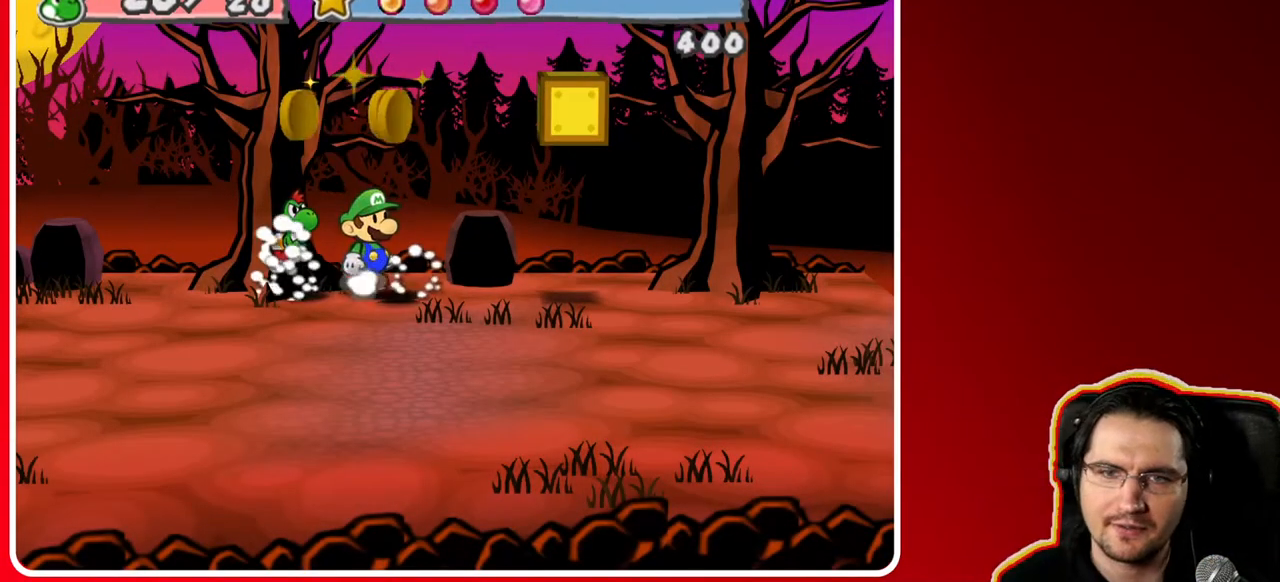
{"buttons": [], "left_stick": "down-right", "right_stick": "center", "events": [[383, "left_stick", "down-right"]]}
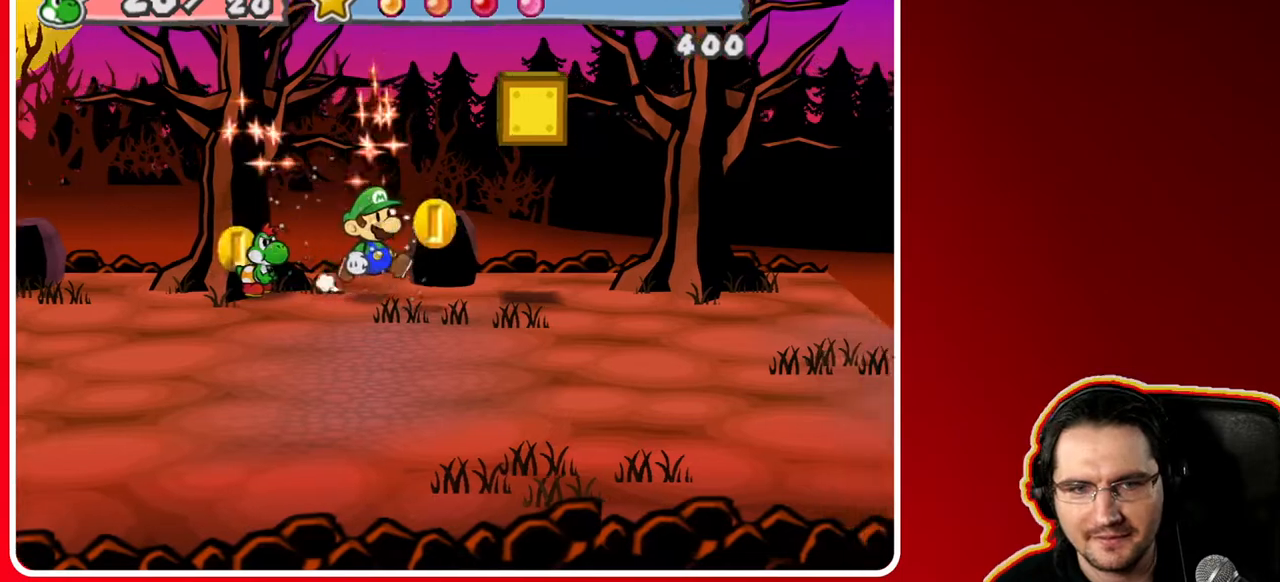
{"buttons": [], "left_stick": "left", "right_stick": "center", "events": [[267, "left_stick", "up-right"], [333, "left_stick", "up-left"], [383, "left_stick", "left"]]}
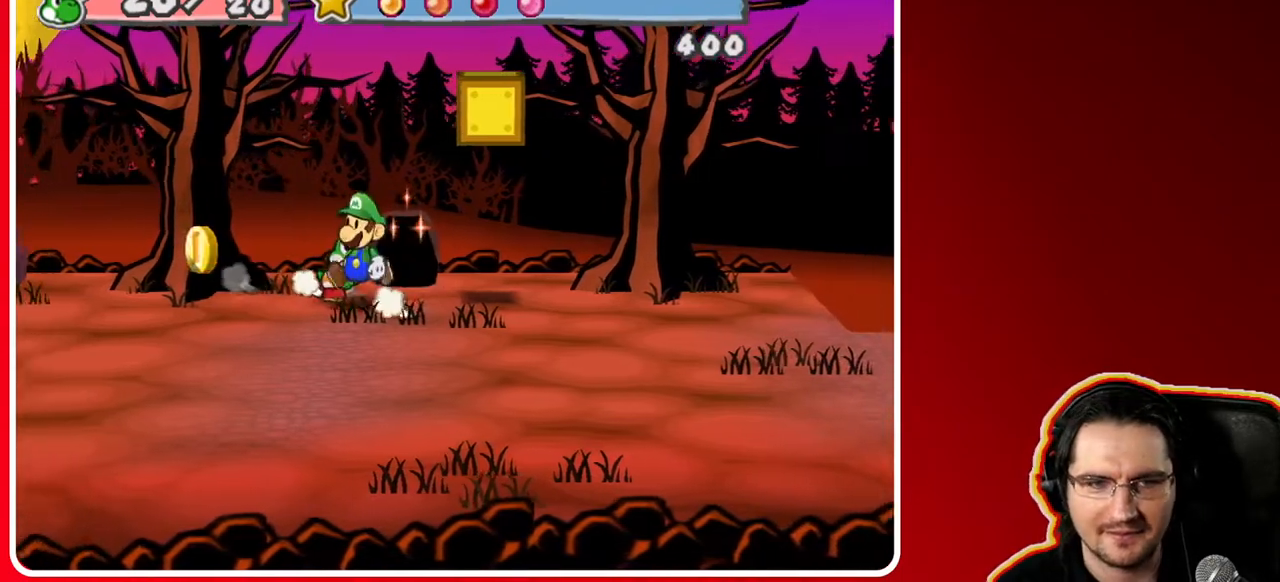
{"buttons": [], "left_stick": "up-left", "right_stick": "center", "events": [[283, "left_stick", "up-left"]]}
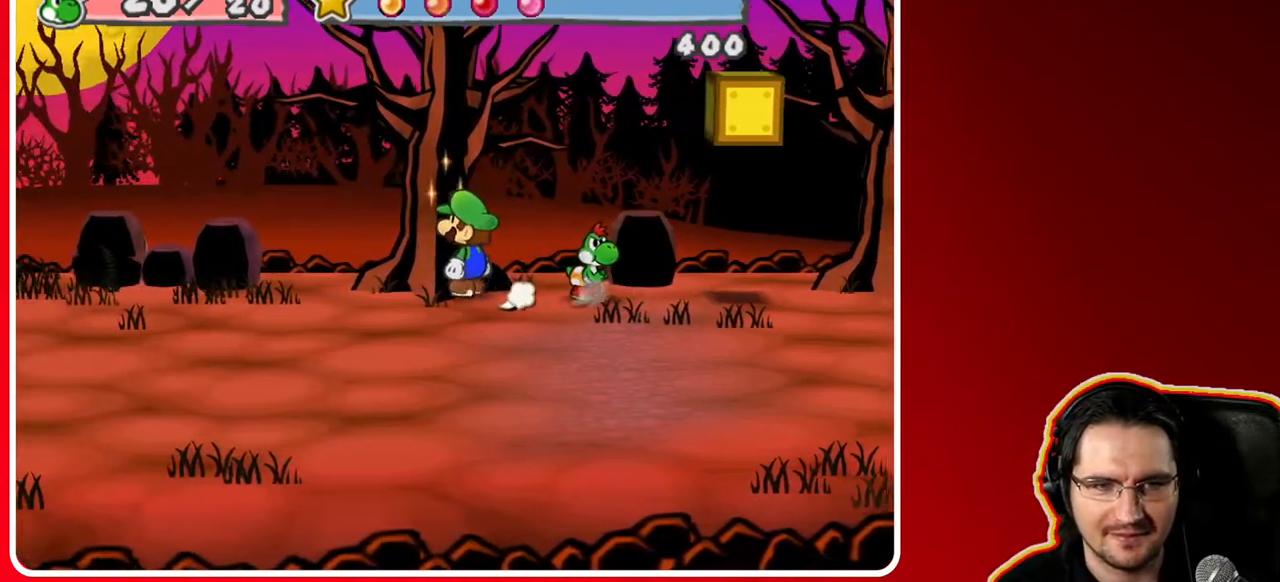
{"buttons": [], "left_stick": "right", "right_stick": "center", "events": [[67, "B", "down"], [167, "B", "up"], [200, "left_stick", "center"], [400, "left_stick", "right"]]}
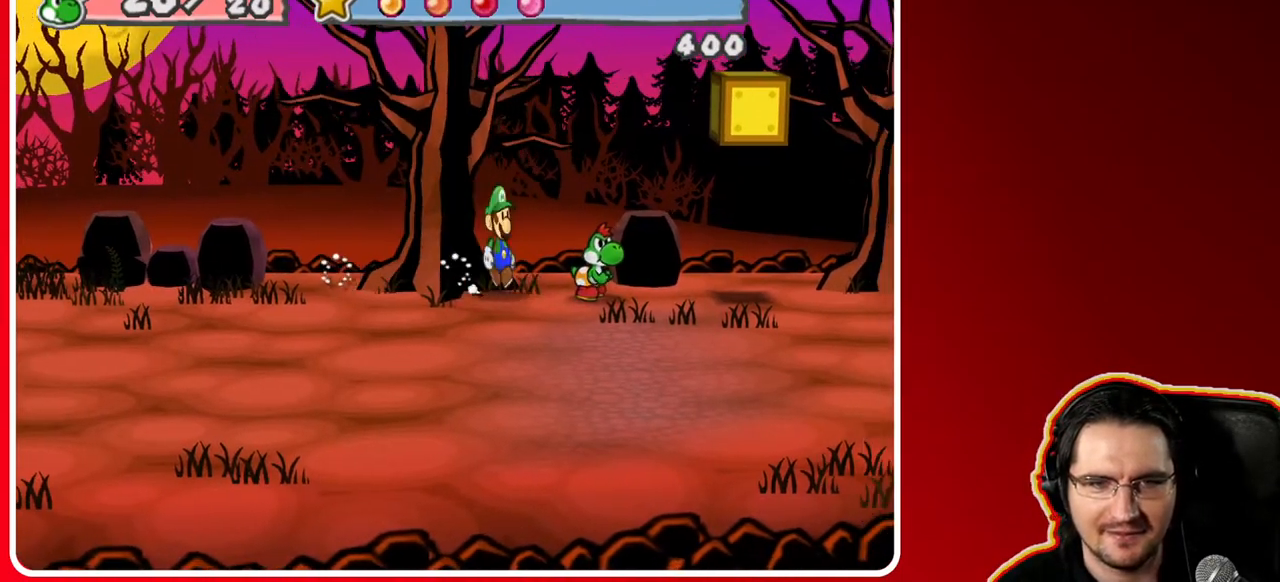
{"buttons": ["B"], "left_stick": "up-left", "right_stick": "center", "events": [[233, "left_stick", "up-left"], [450, "B", "down"]]}
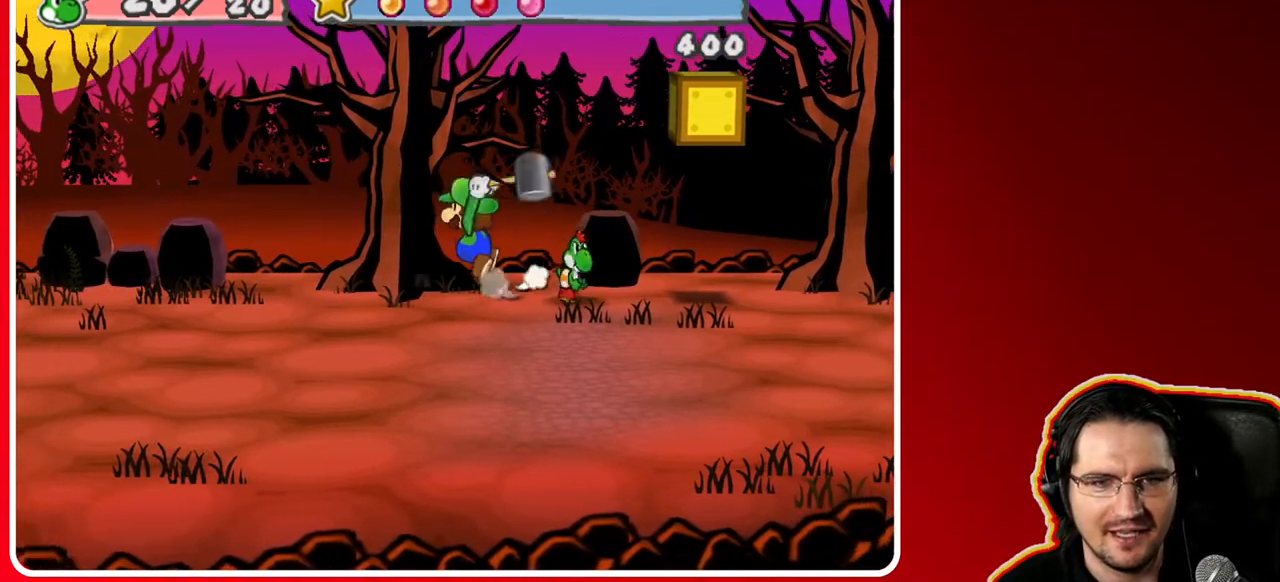
{"buttons": [], "left_stick": "down-right", "right_stick": "center", "events": [[117, "left_stick", "center"], [150, "B", "up"], [283, "left_stick", "down-right"]]}
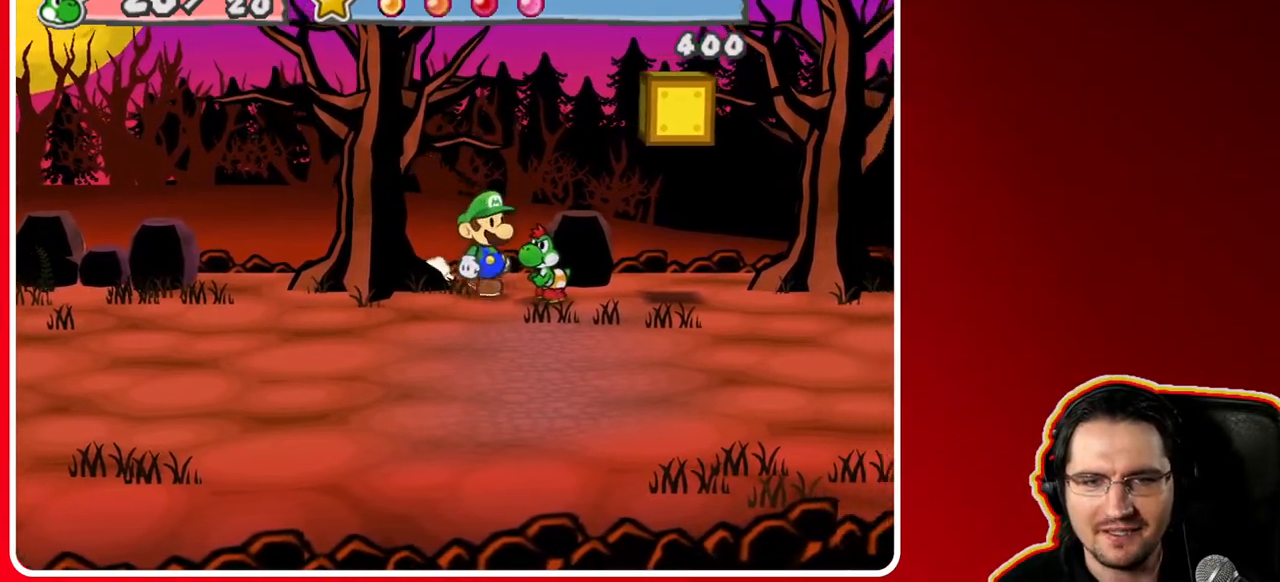
{"buttons": [], "left_stick": "right", "right_stick": "center", "events": [[217, "left_stick", "up-right"], [483, "left_stick", "right"]]}
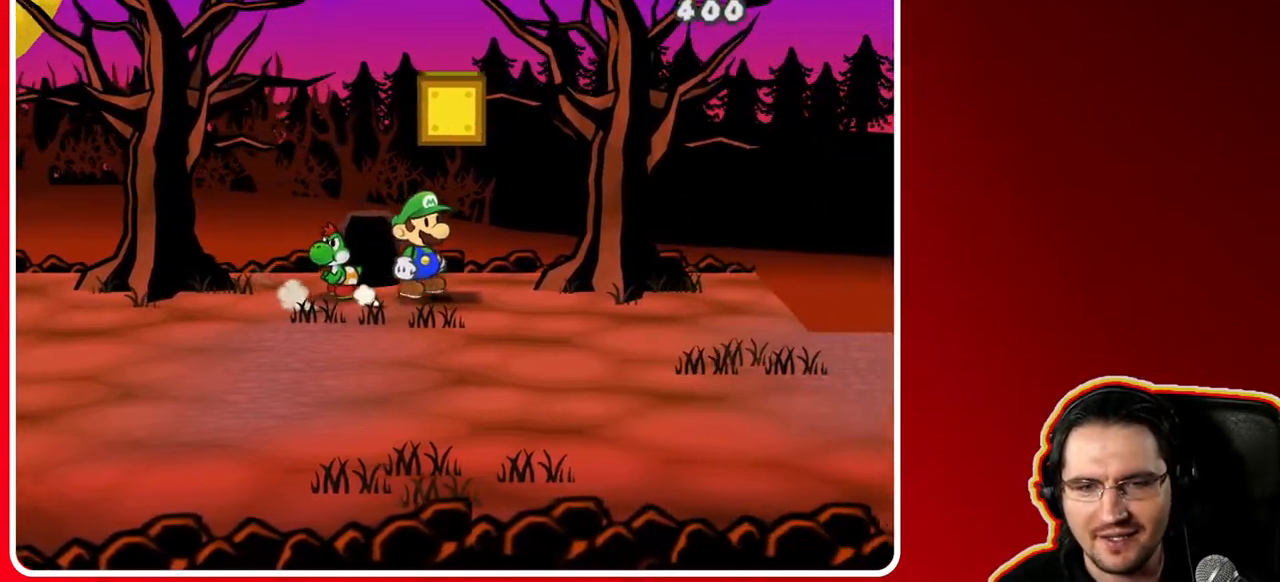
{"buttons": ["B"], "left_stick": "up-right", "right_stick": "center", "events": [[317, "left_stick", "up-right"], [483, "B", "down"]]}
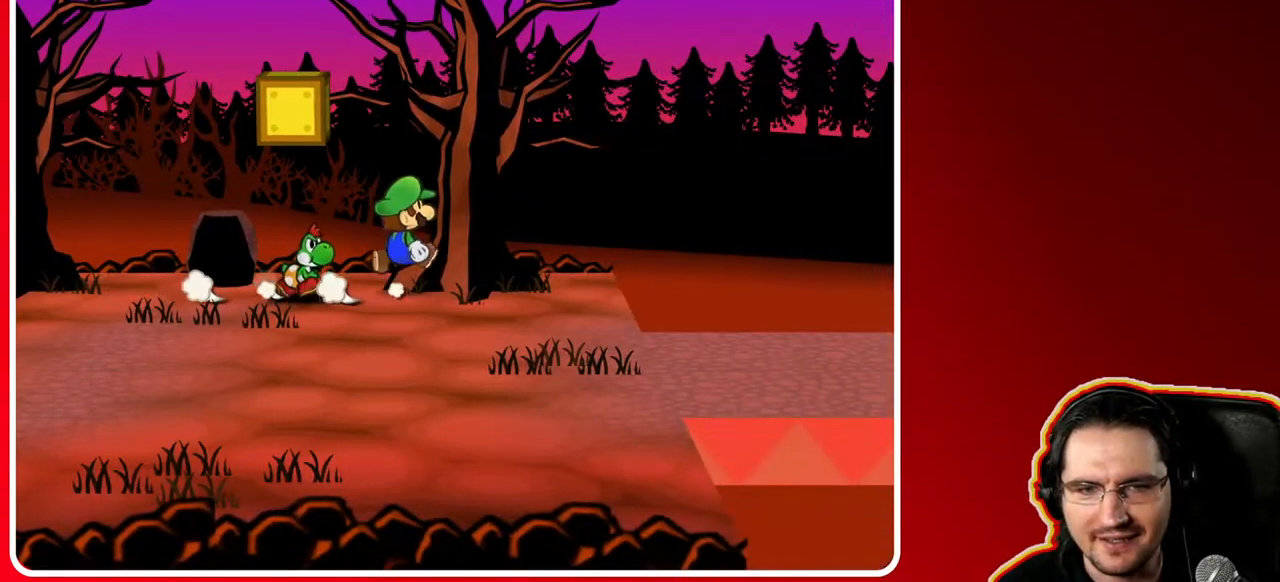
{"buttons": [], "left_stick": "down-right", "right_stick": "center", "events": [[83, "left_stick", "right"], [150, "B", "up"], [333, "left_stick", "down-right"]]}
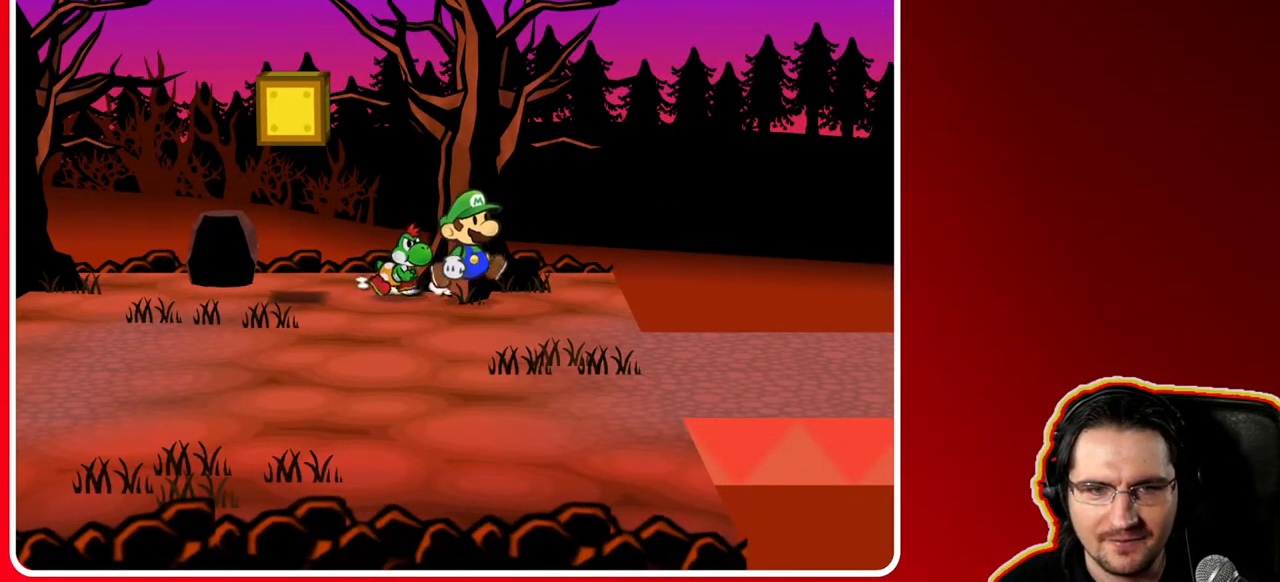
{"buttons": [], "left_stick": "down-right", "right_stick": "center", "events": [[33, "left_stick", "center"], [117, "left_stick", "right"], [333, "left_stick", "down-right"]]}
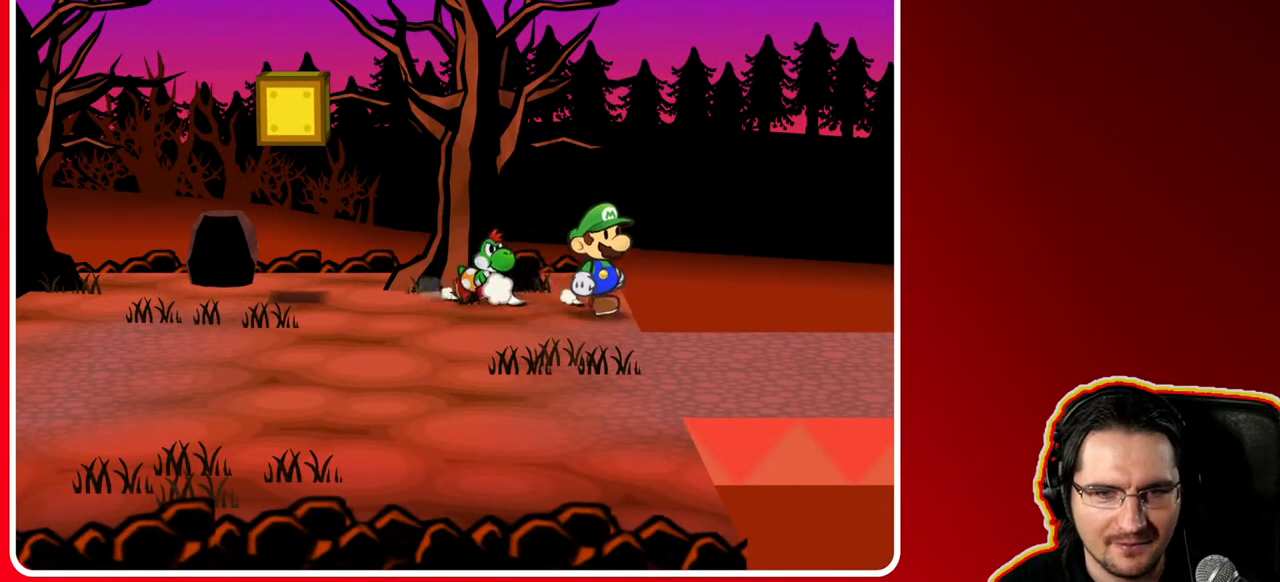
{"buttons": [], "left_stick": "right", "right_stick": "center", "events": [[500, "left_stick", "right"]]}
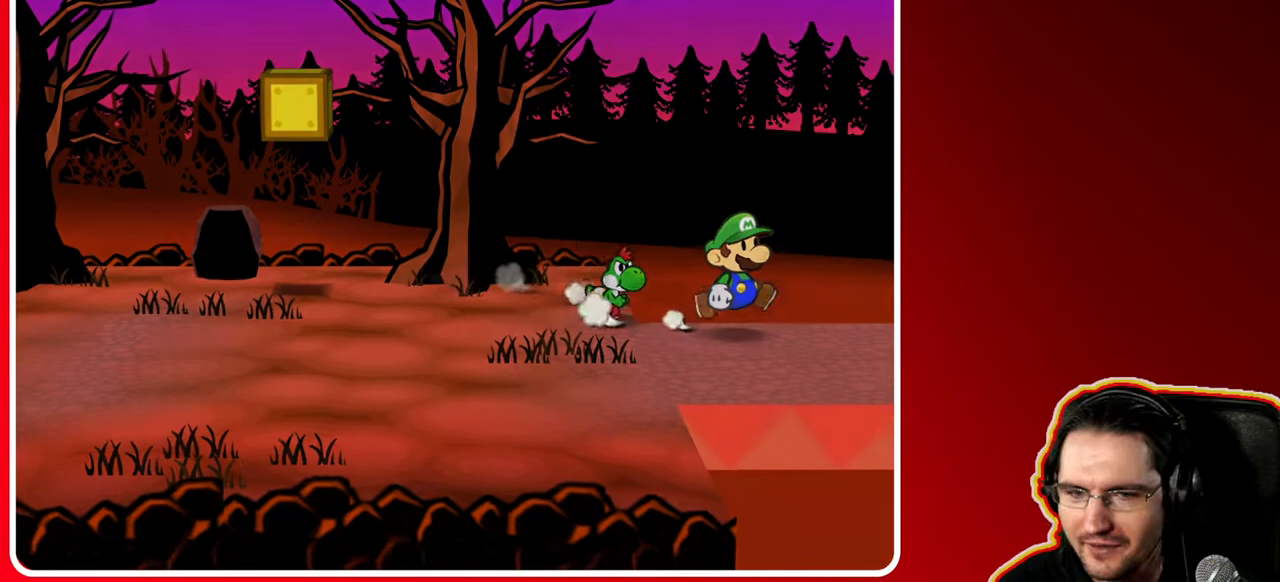
{"buttons": [], "left_stick": "right", "right_stick": "center", "events": []}
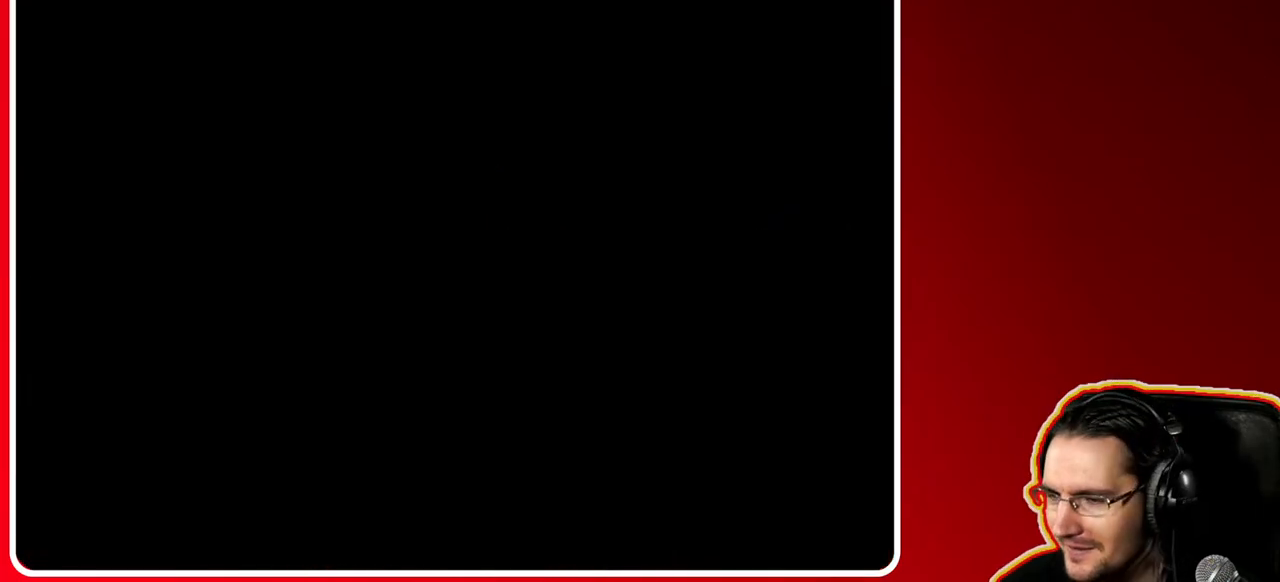
{"buttons": [], "left_stick": "right", "right_stick": "center", "events": [[117, "left_stick", "center"], [417, "left_stick", "right"]]}
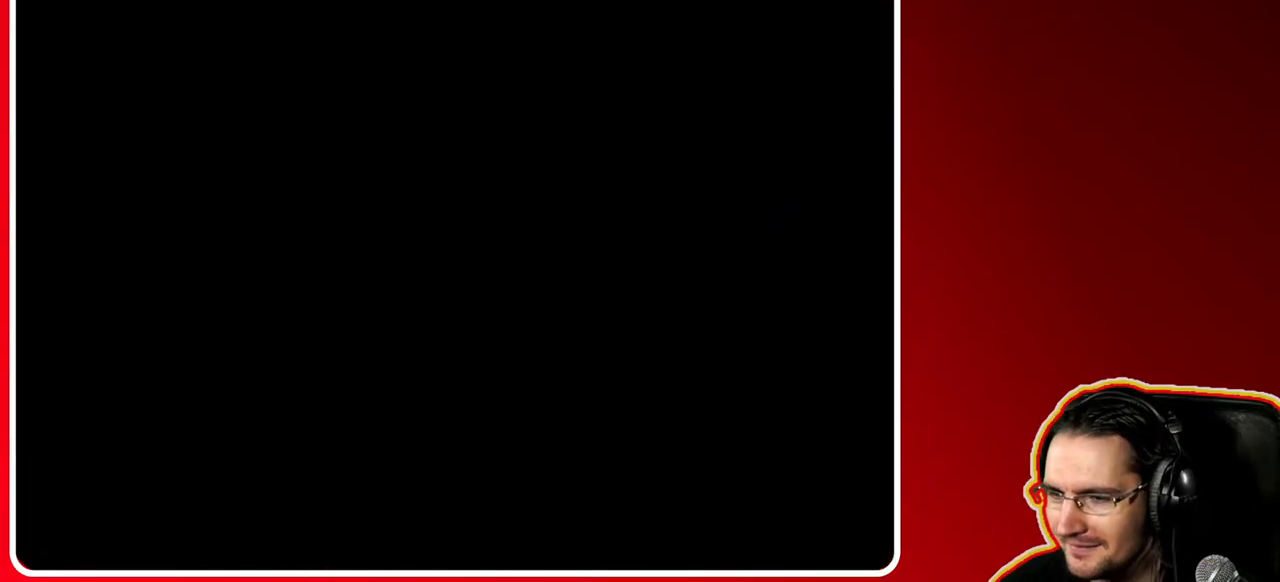
{"buttons": [], "left_stick": "right", "right_stick": "center", "events": []}
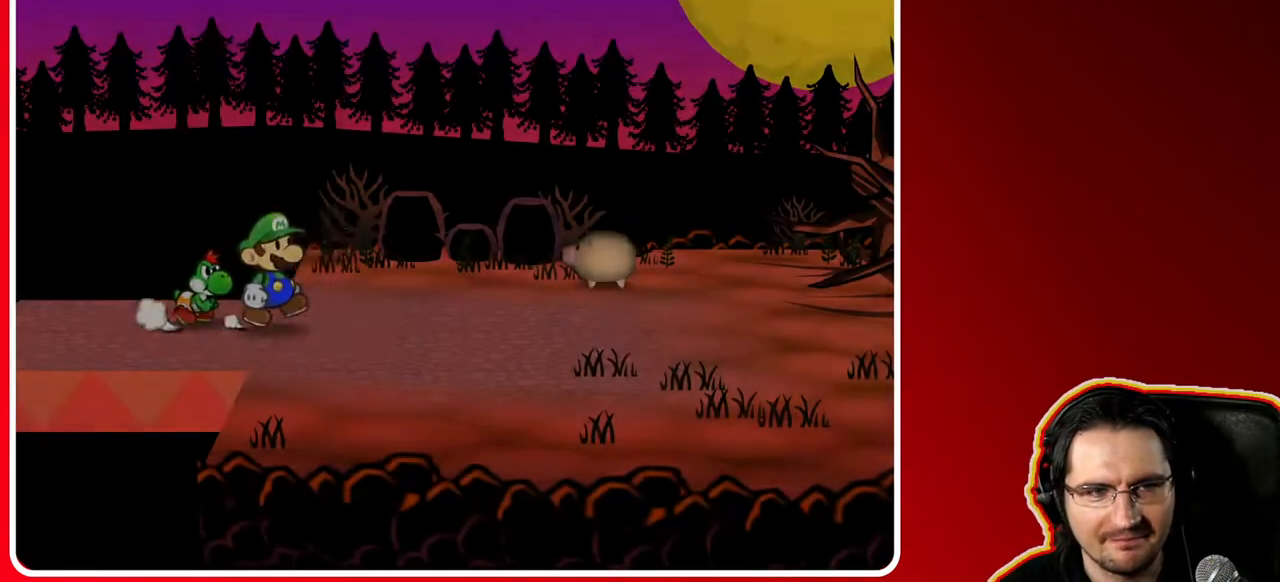
{"buttons": [], "left_stick": "right", "right_stick": "center", "events": []}
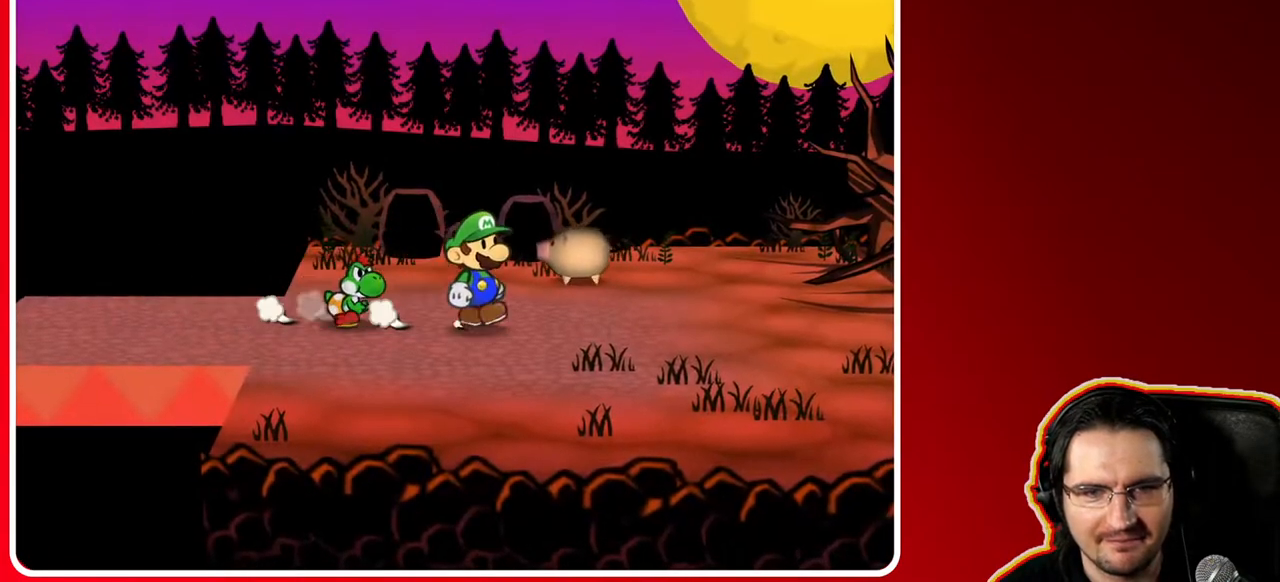
{"buttons": [], "left_stick": "right", "right_stick": "center", "events": [[33, "left_stick", "down"], [117, "left_stick", "down-right"], [267, "left_stick", "right"]]}
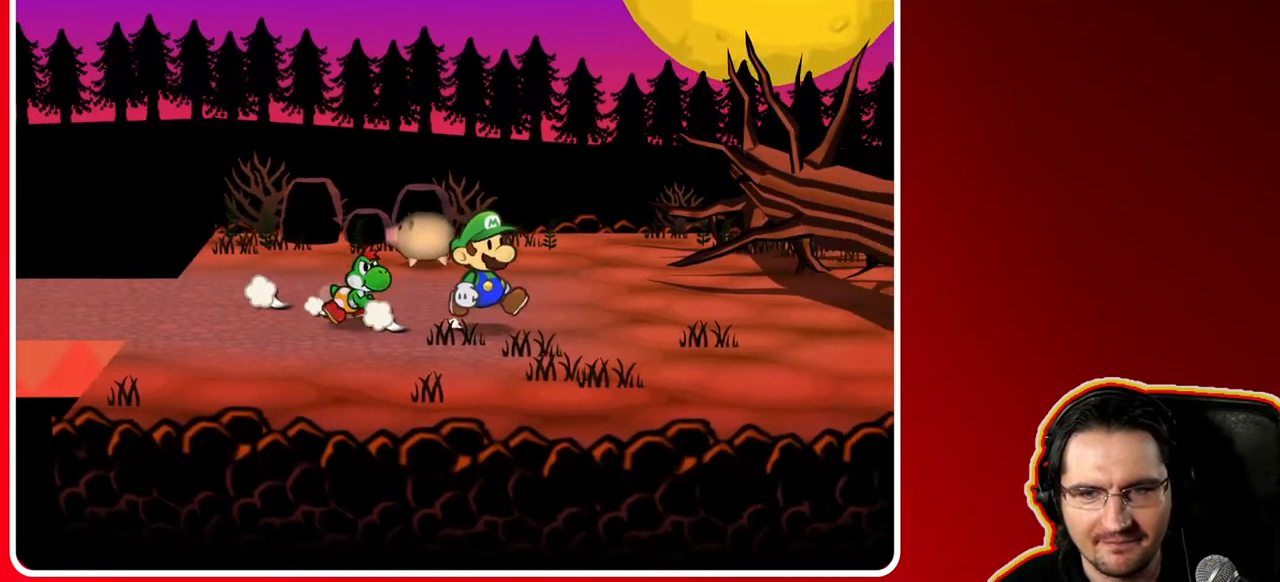
{"buttons": [], "left_stick": "right", "right_stick": "center", "events": []}
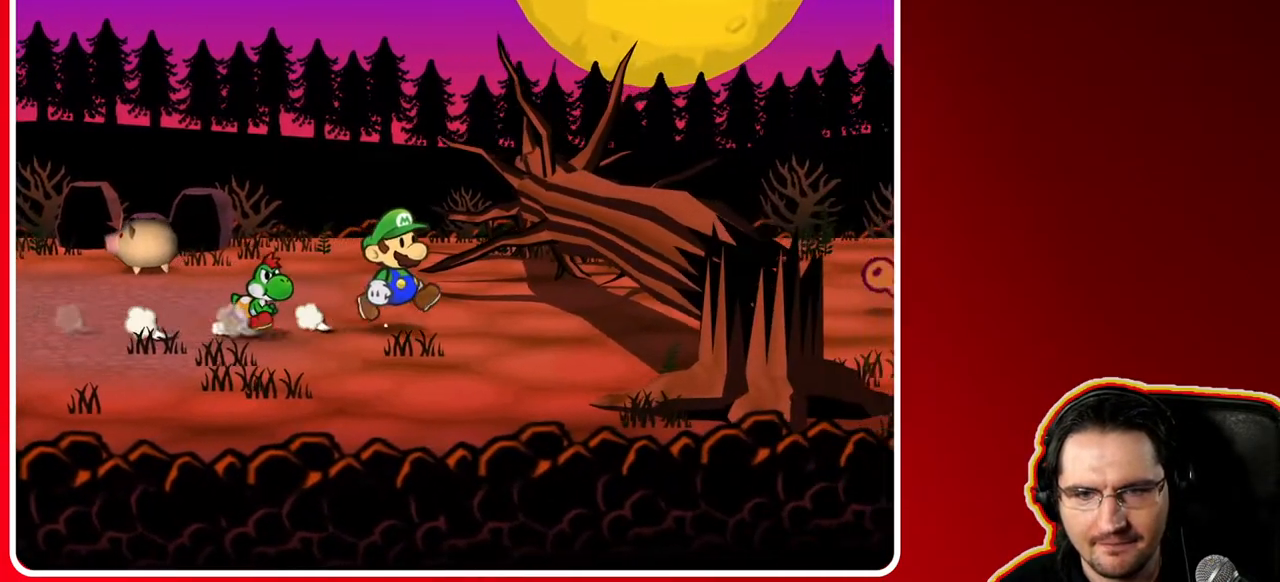
{"buttons": [], "left_stick": "right", "right_stick": "center", "events": [[283, "B", "down"], [433, "B", "up"]]}
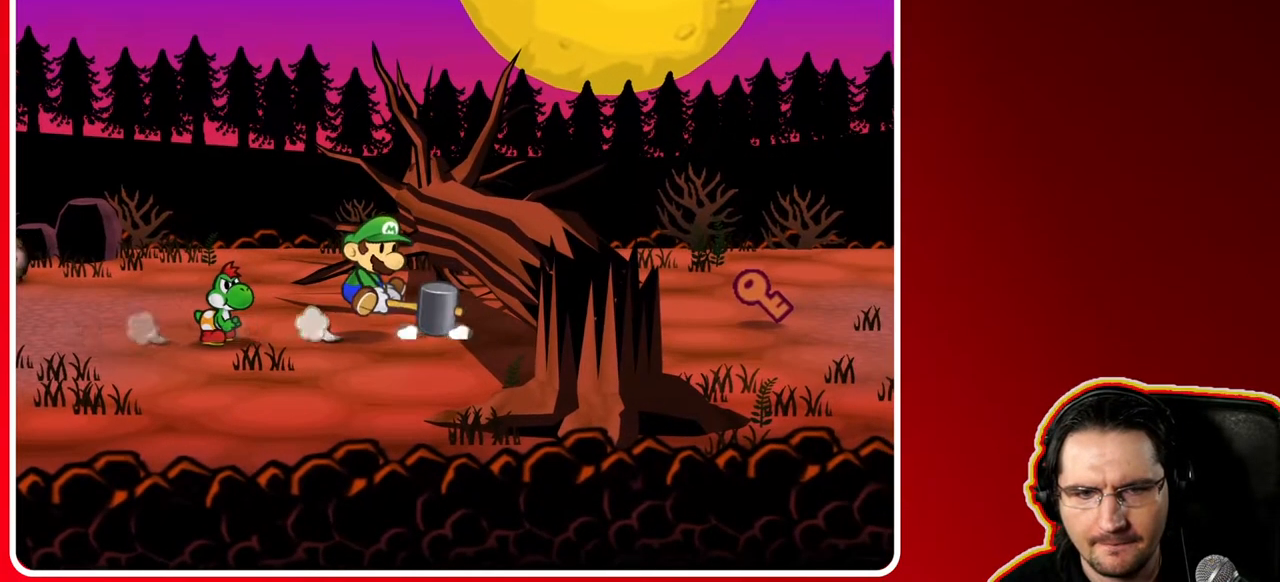
{"buttons": [], "left_stick": "up-right", "right_stick": "center", "events": [[283, "B", "down"], [433, "B", "up"], [467, "left_stick", "up-right"]]}
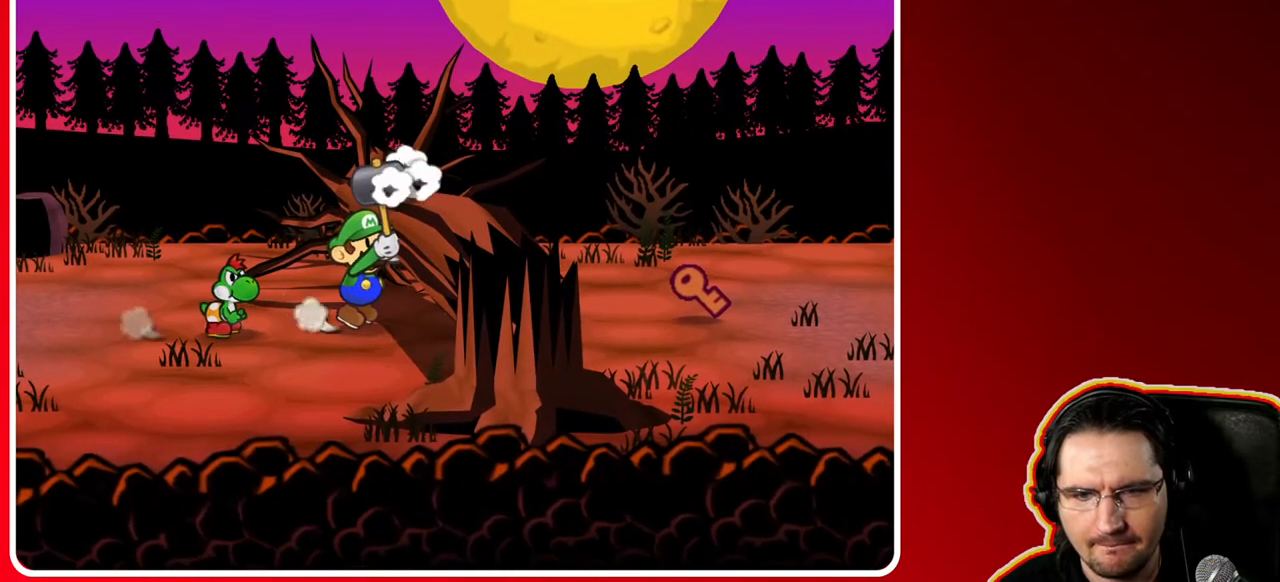
{"buttons": ["START"], "left_stick": "center", "right_stick": "center", "events": [[183, "left_stick", "center"], [467, "START", "down"]]}
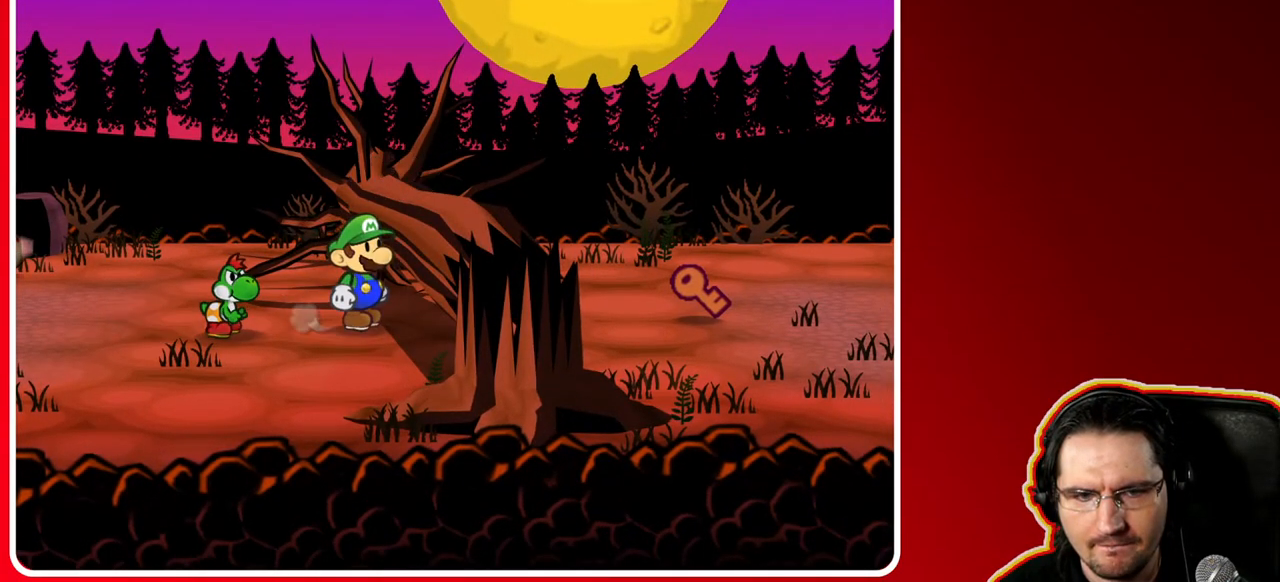
{"buttons": [], "left_stick": "center", "right_stick": "center", "events": [[117, "START", "up"]]}
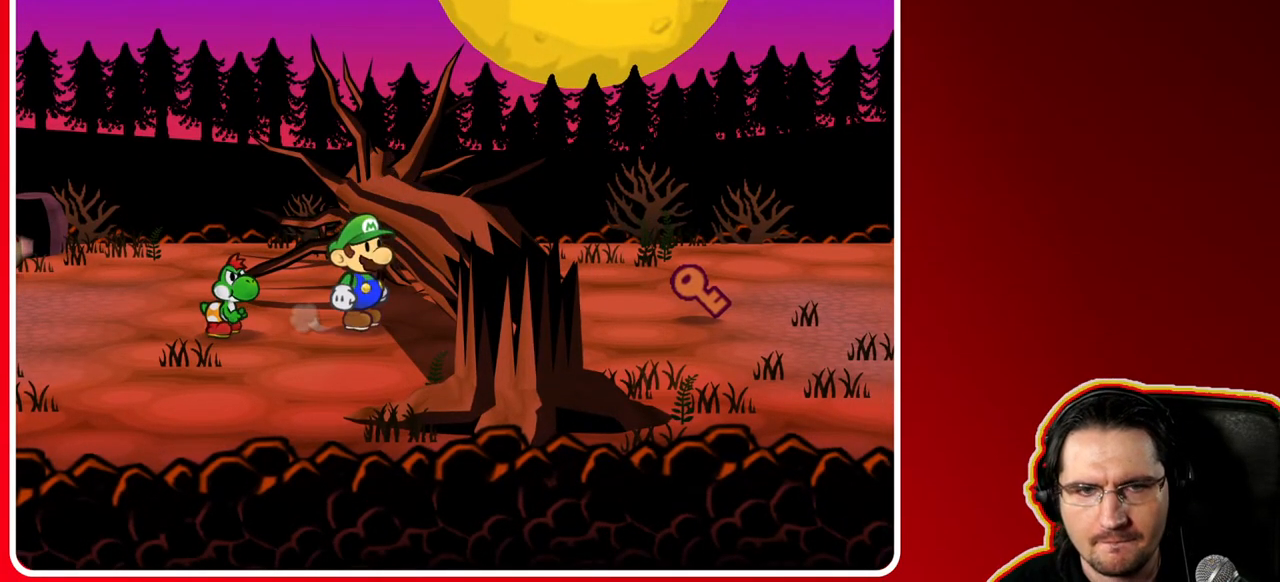
{"buttons": [], "left_stick": "right", "right_stick": "center", "events": [[467, "left_stick", "right"]]}
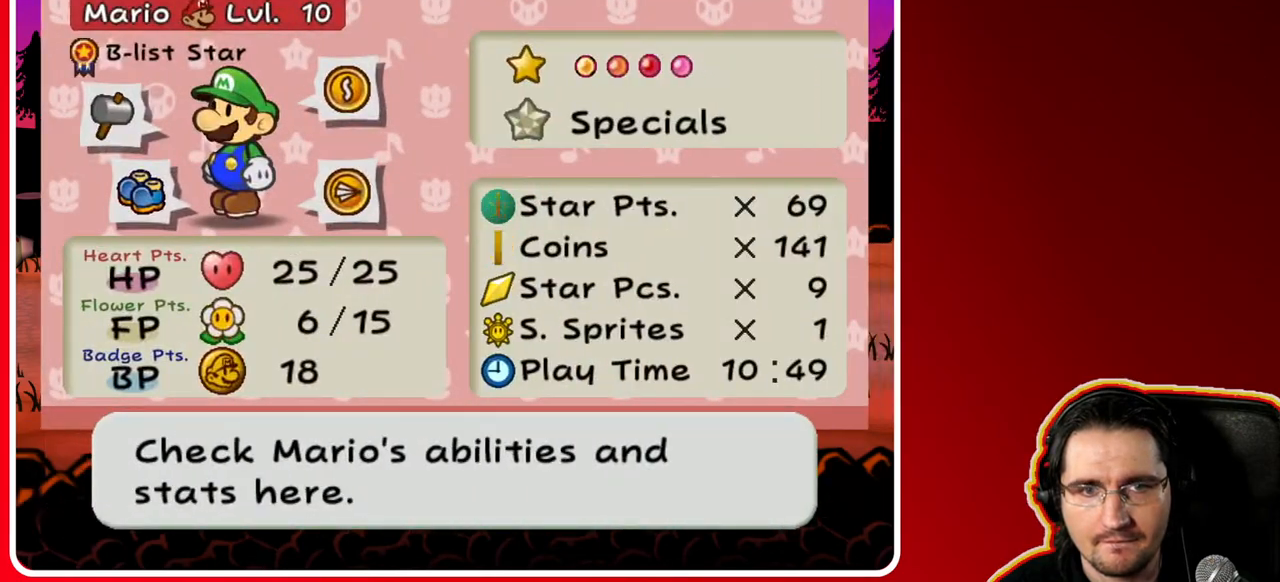
{"buttons": ["A"], "left_stick": "center", "right_stick": "center", "events": [[183, "left_stick", "center"], [450, "A", "down"]]}